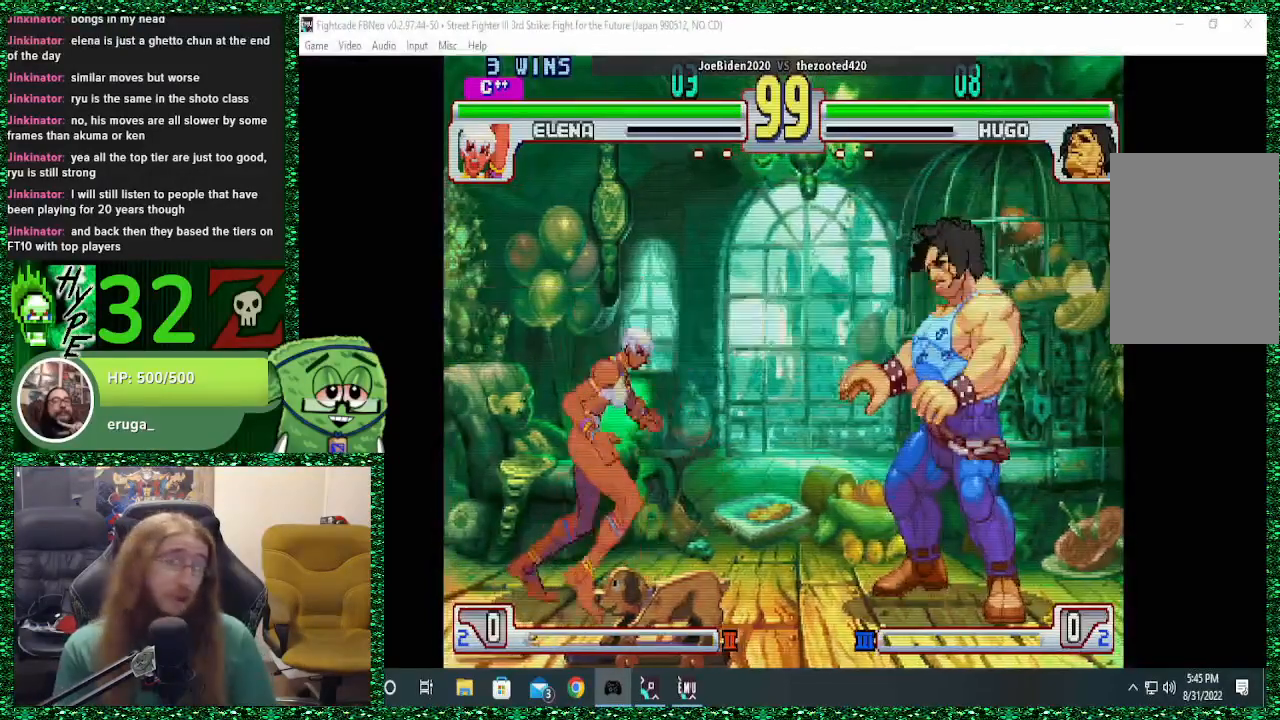
Gameplay with a controller (arcade stick); each line is a JSON object with the inputs held at the frame after it. "events" lists button and stick changes between this image and that frame as [ms after this image, input, new state], when the widget could be followed in between. Not read: L3 R3.
{"buttons": [], "left_stick": "right", "events": [[500, "left_stick", "right"]]}
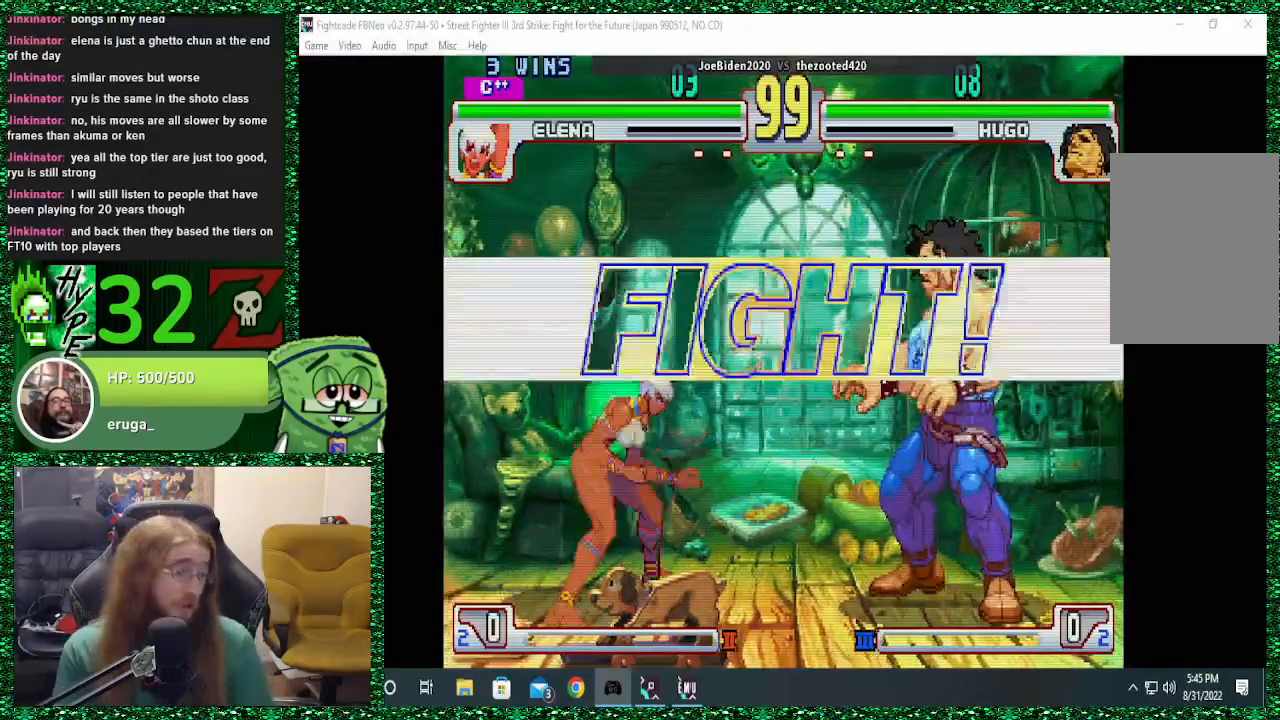
{"buttons": [], "left_stick": "right", "events": []}
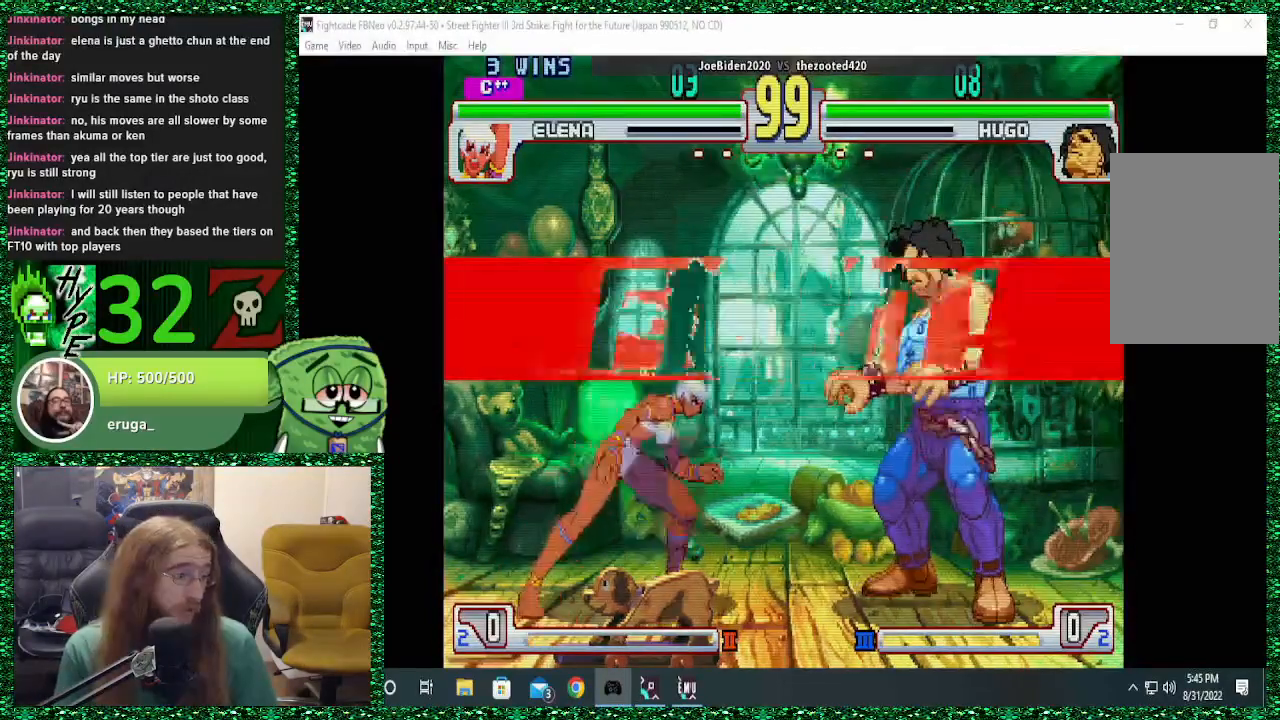
{"buttons": [], "left_stick": "right", "events": []}
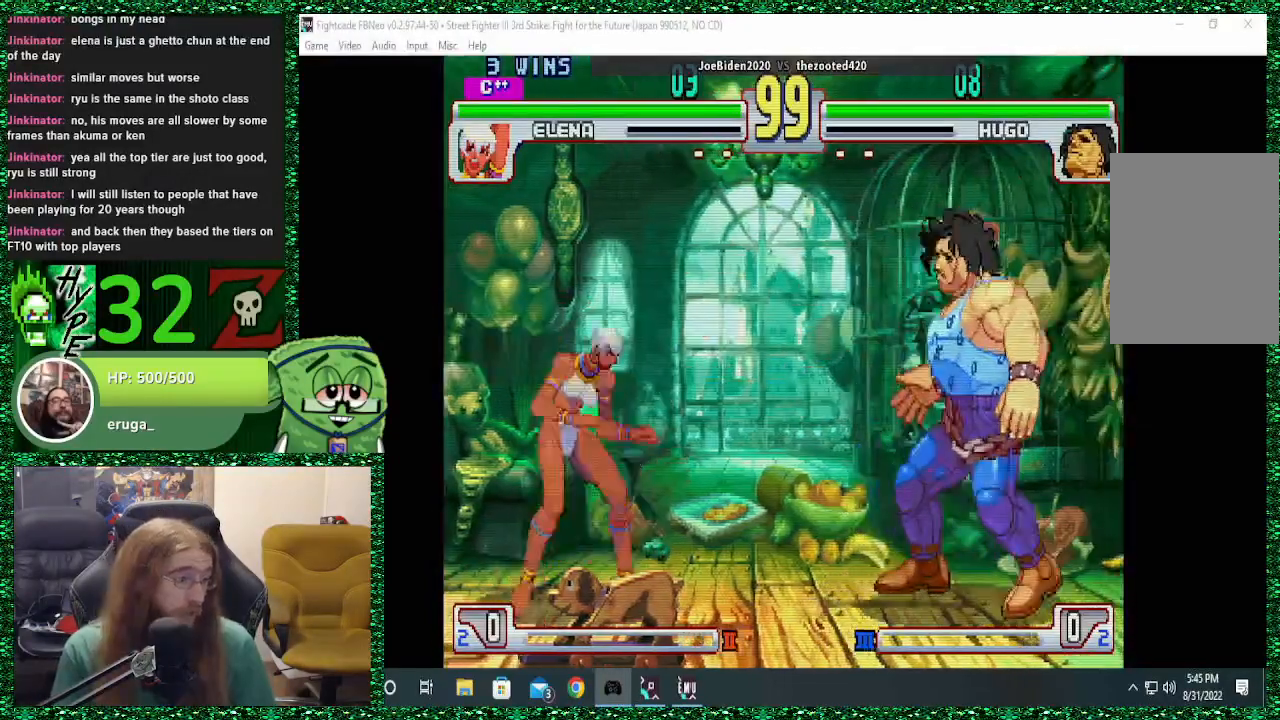
{"buttons": [], "left_stick": "right", "events": [[100, "left_stick", "down-right"], [267, "CROSS", "down"], [400, "CROSS", "up"], [433, "left_stick", "right"]]}
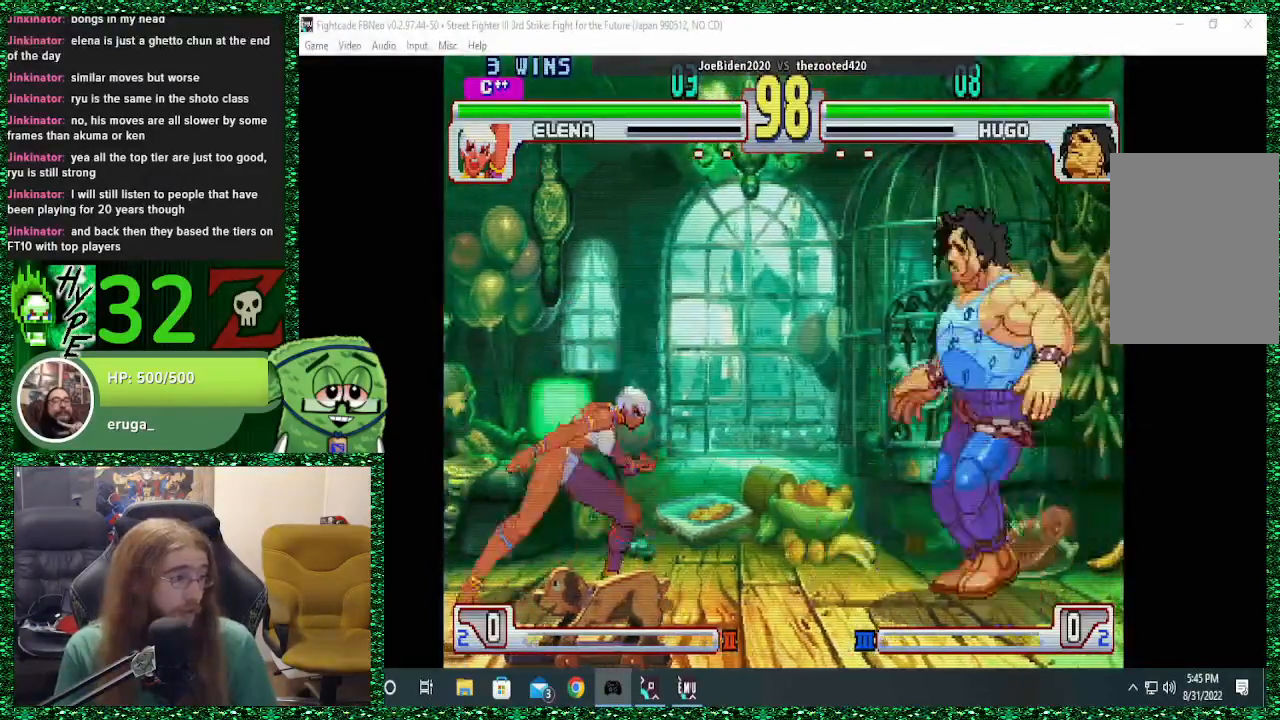
{"buttons": [], "left_stick": "down-right", "events": [[333, "left_stick", "down"], [400, "CIRCLE", "down"], [467, "CIRCLE", "up"], [500, "left_stick", "down-right"]]}
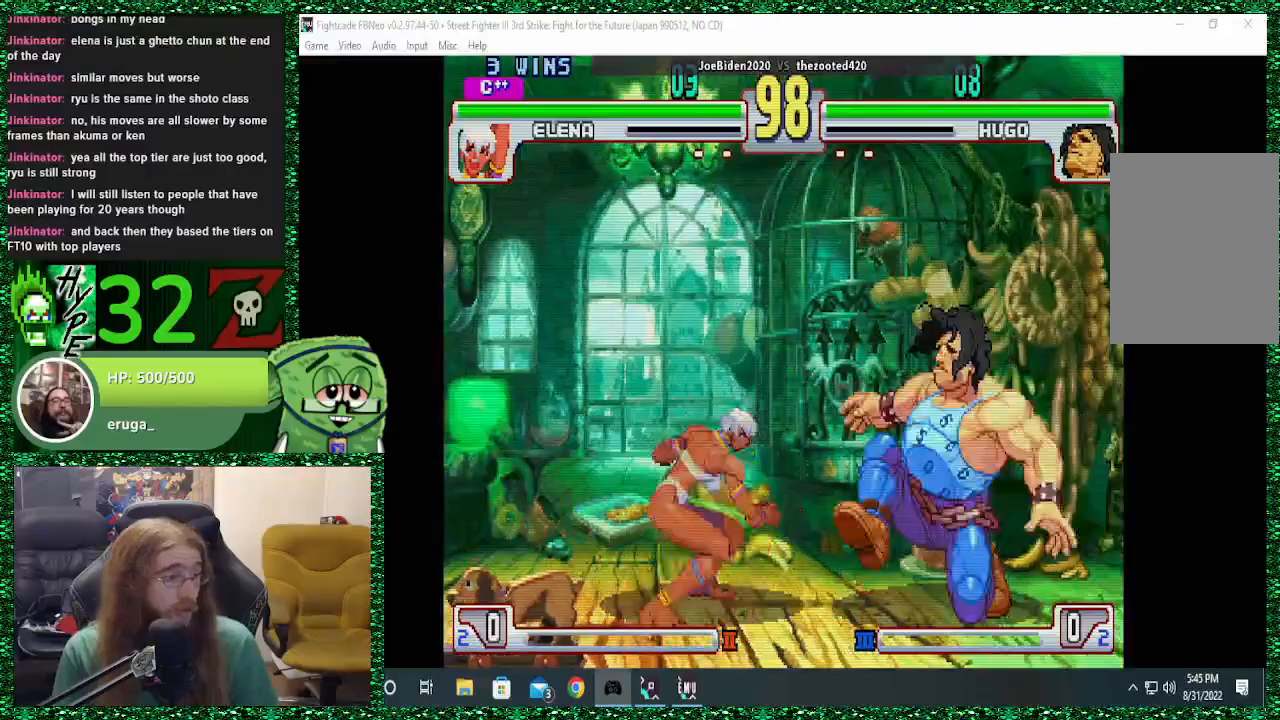
{"buttons": [], "left_stick": "down-right", "events": []}
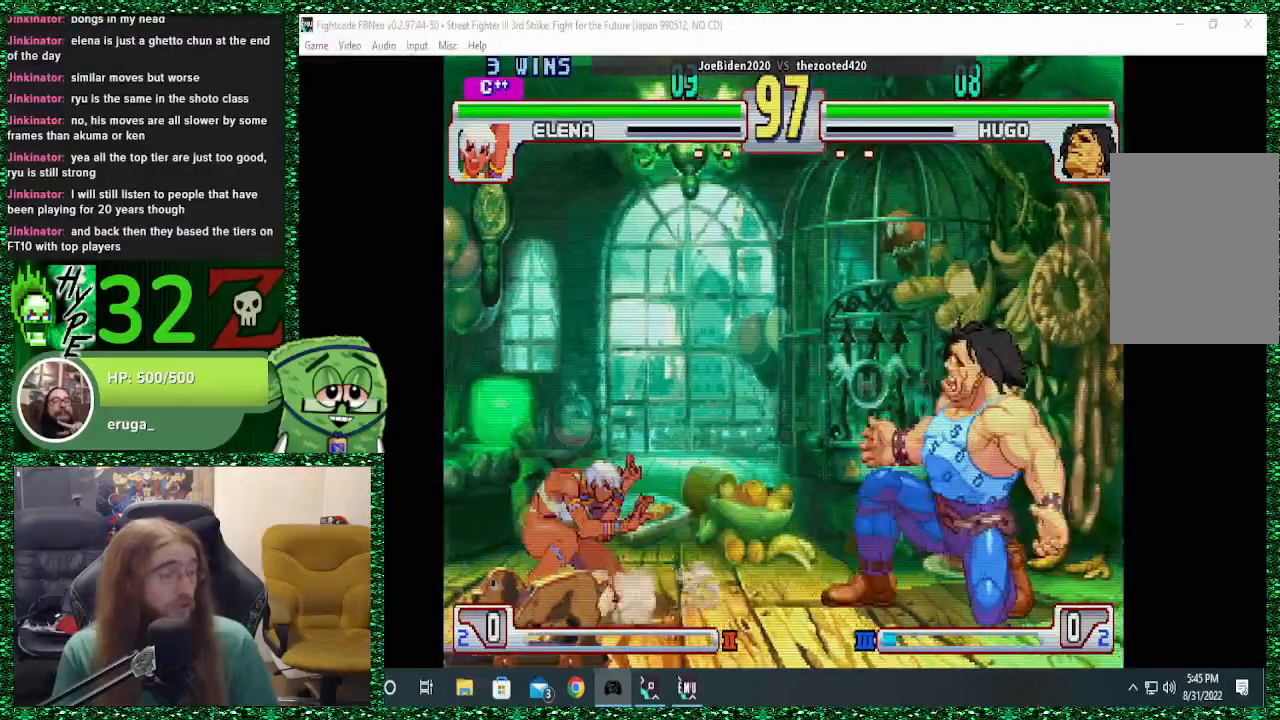
{"buttons": [], "left_stick": "right", "events": [[200, "left_stick", "right"]]}
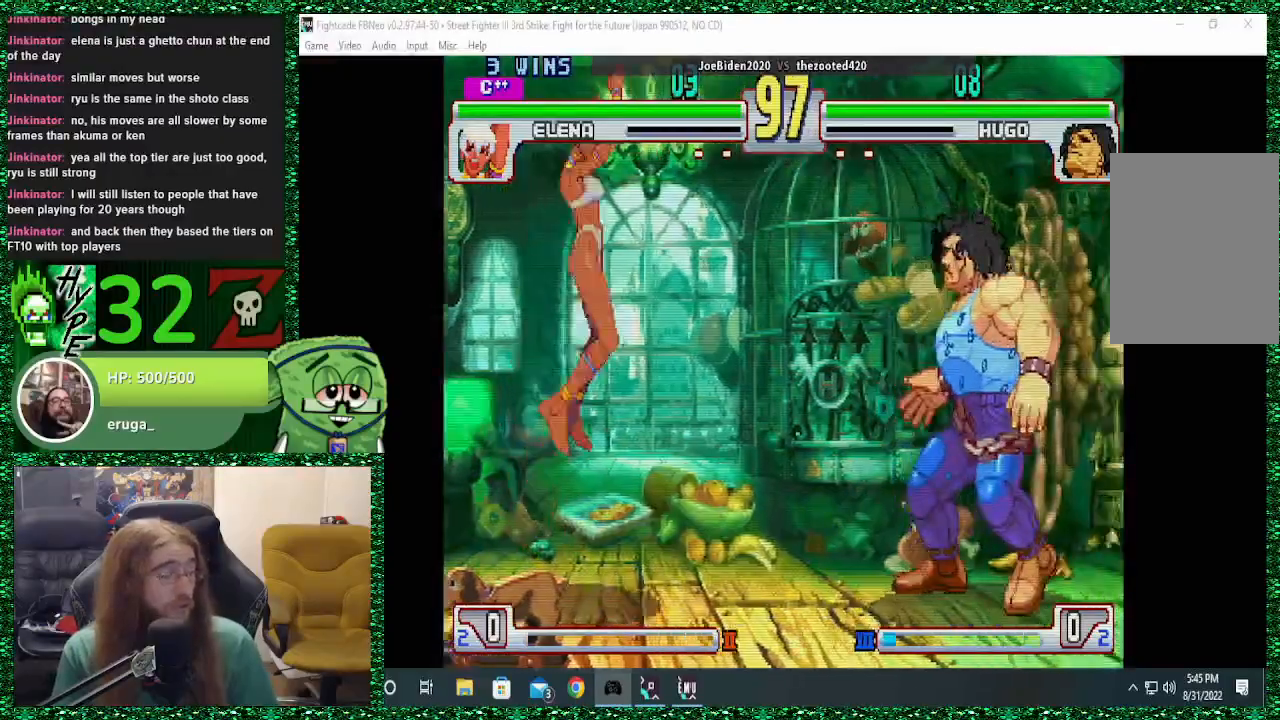
{"buttons": ["TRIANGLE"], "left_stick": "down-right", "events": [[400, "left_stick", "down-right"], [467, "TRIANGLE", "down"]]}
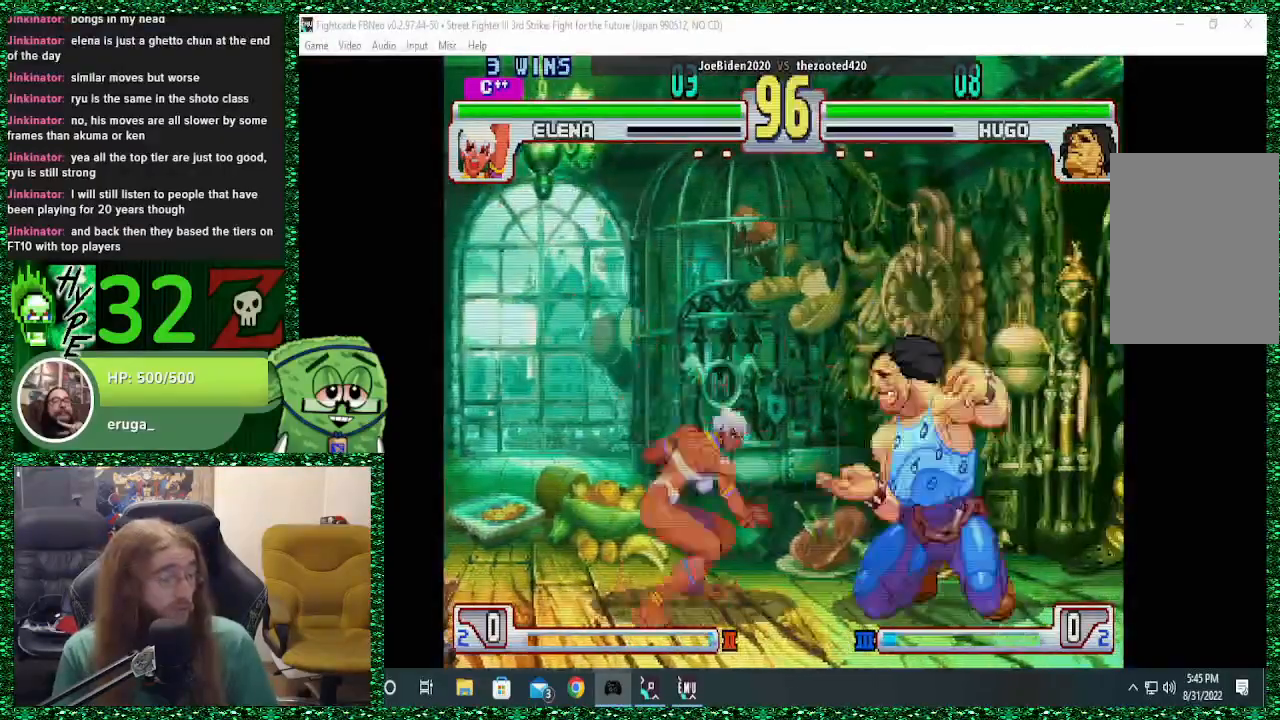
{"buttons": [], "left_stick": "up-left", "events": [[133, "TRIANGLE", "up"], [300, "left_stick", "down"], [467, "left_stick", "up-left"]]}
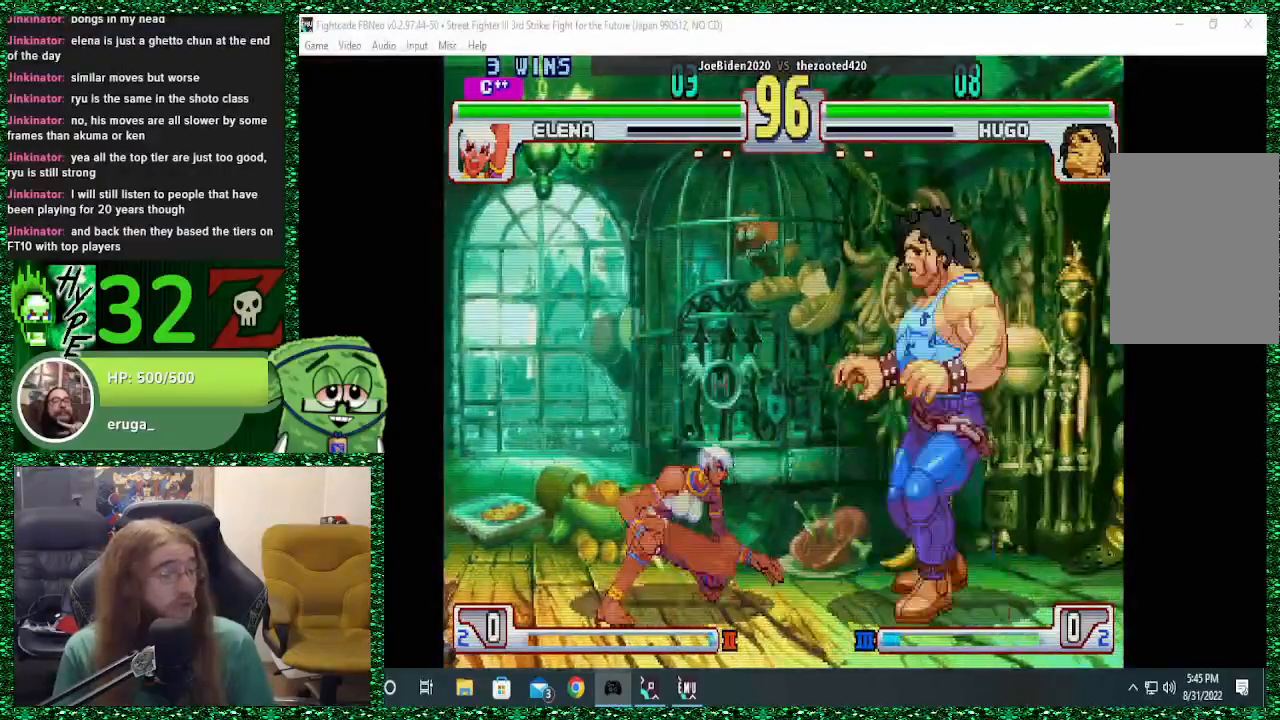
{"buttons": ["R2"], "left_stick": "center", "events": [[133, "left_stick", "center"], [467, "R2", "down"]]}
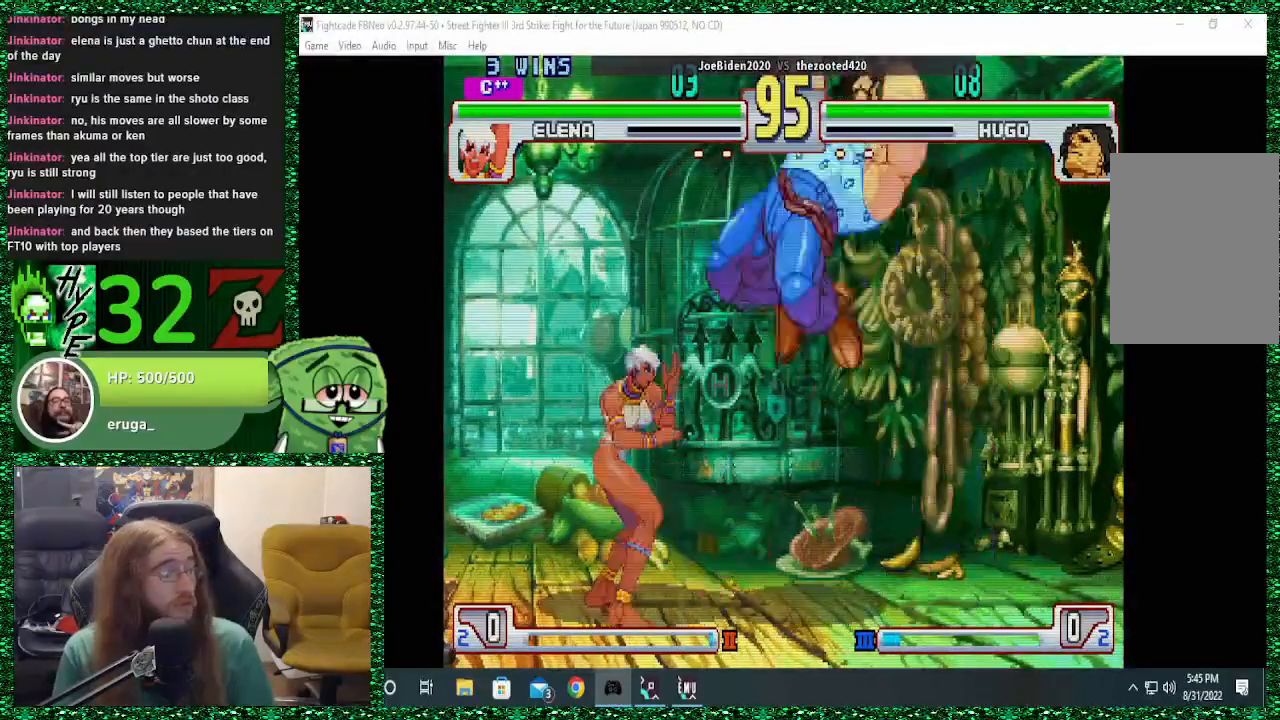
{"buttons": [], "left_stick": "up-left", "events": [[67, "R2", "up"], [267, "left_stick", "left"], [433, "left_stick", "up-left"]]}
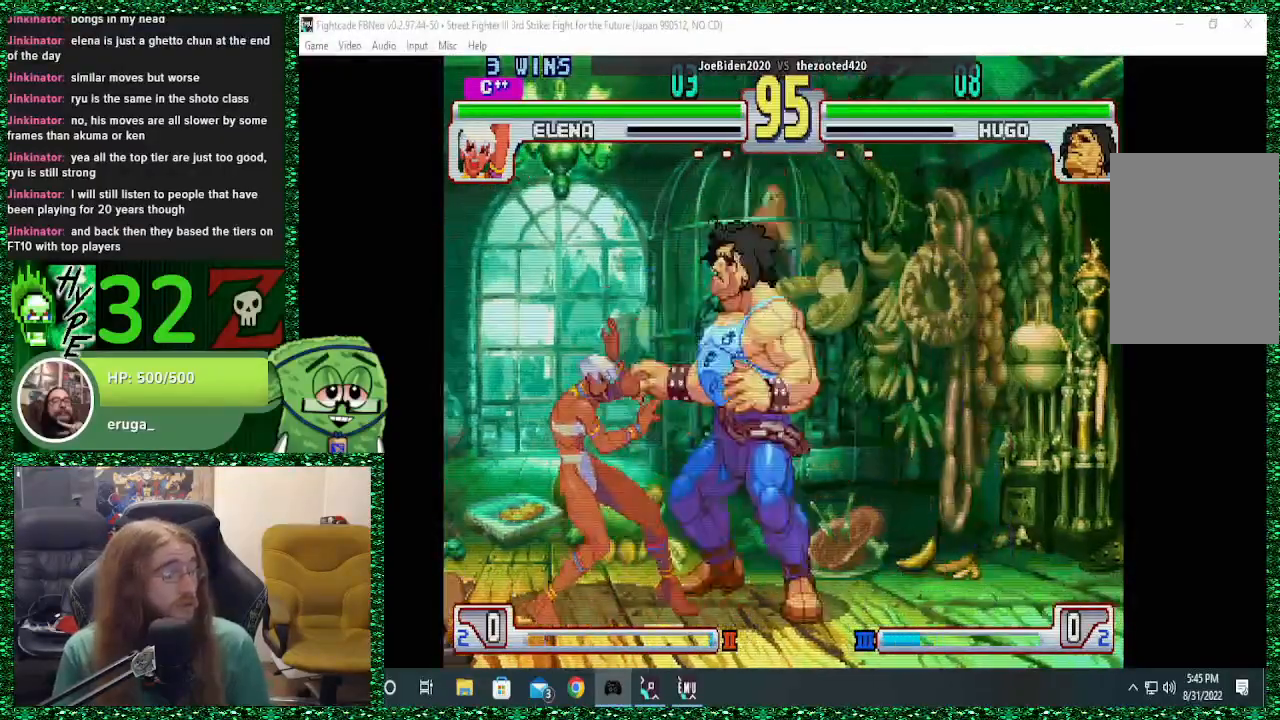
{"buttons": [], "left_stick": "down", "events": [[133, "left_stick", "left"], [400, "left_stick", "down"]]}
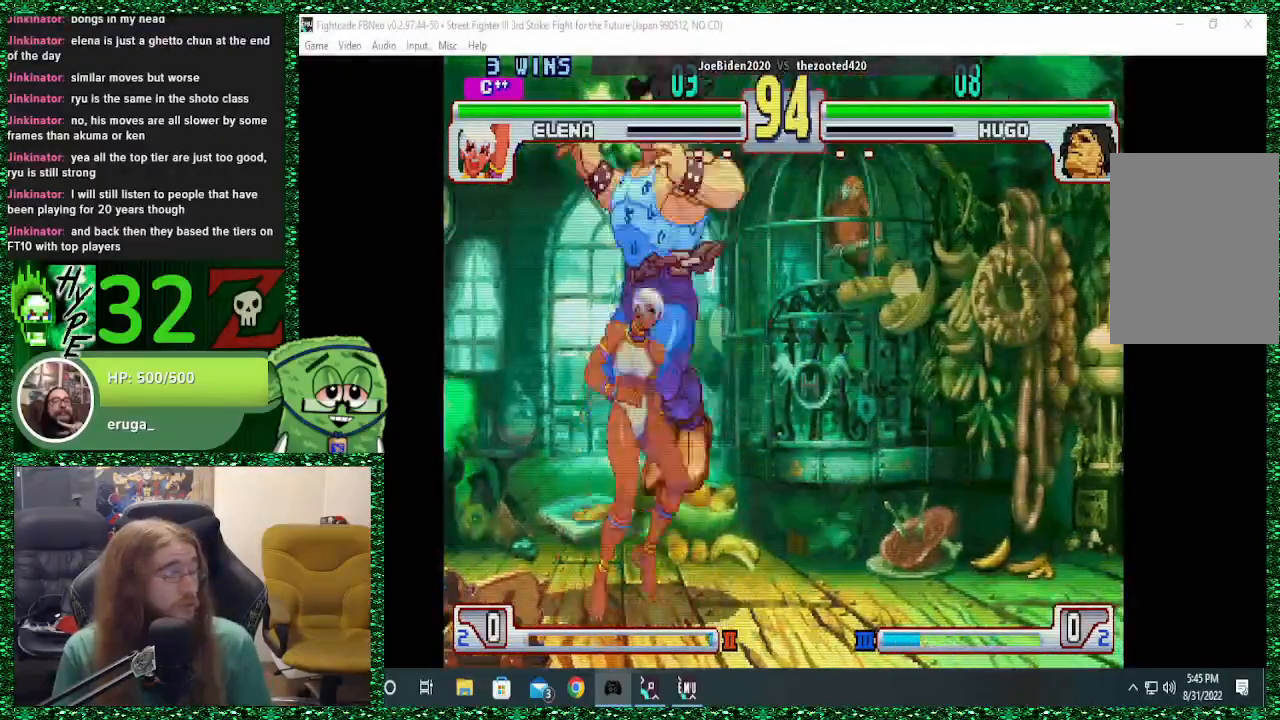
{"buttons": [], "left_stick": "center", "events": [[67, "left_stick", "up"], [133, "SQUARE", "down"], [200, "left_stick", "center"], [233, "SQUARE", "up"], [300, "left_stick", "right"], [400, "left_stick", "center"]]}
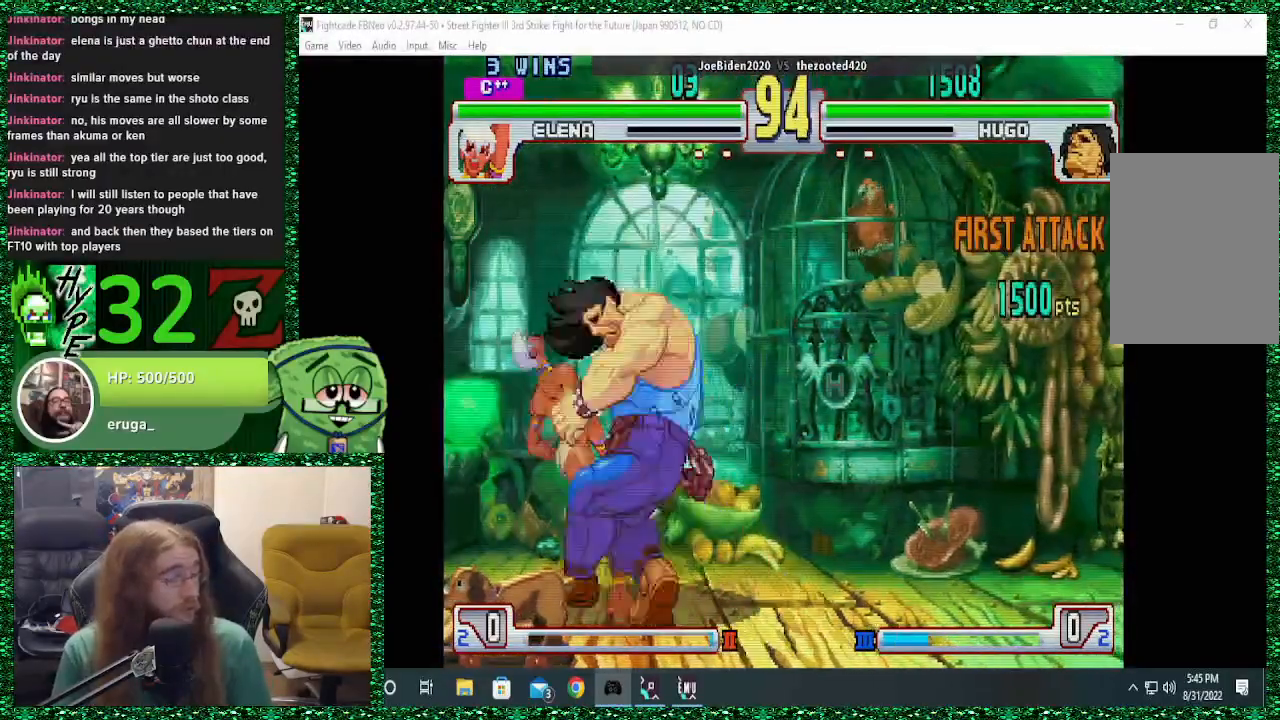
{"buttons": [], "left_stick": "center", "events": []}
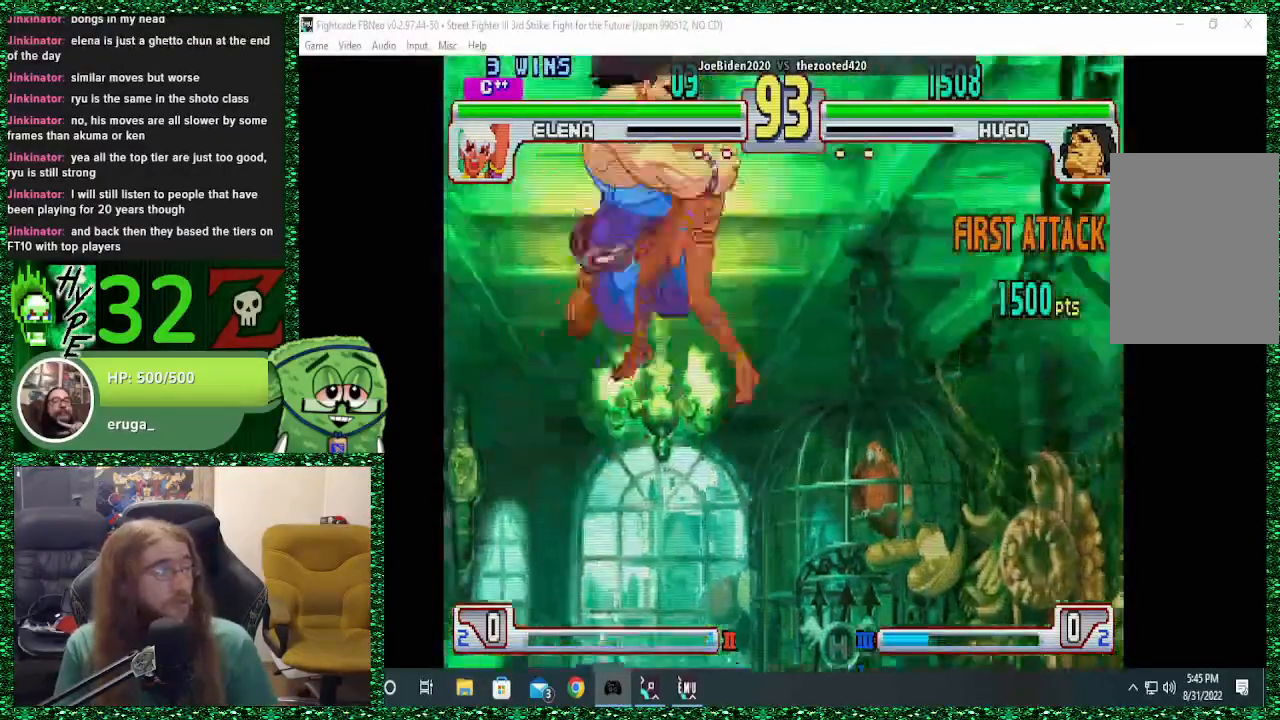
{"buttons": [], "left_stick": "center", "events": []}
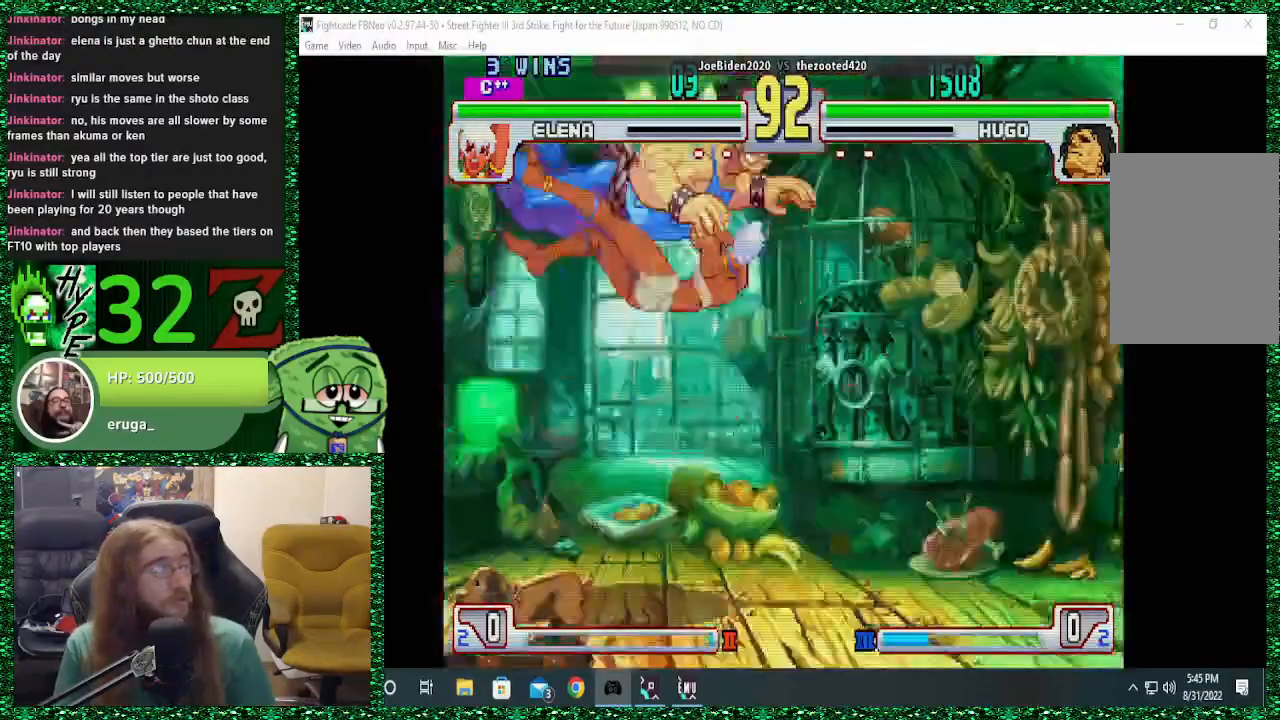
{"buttons": [], "left_stick": "center", "events": []}
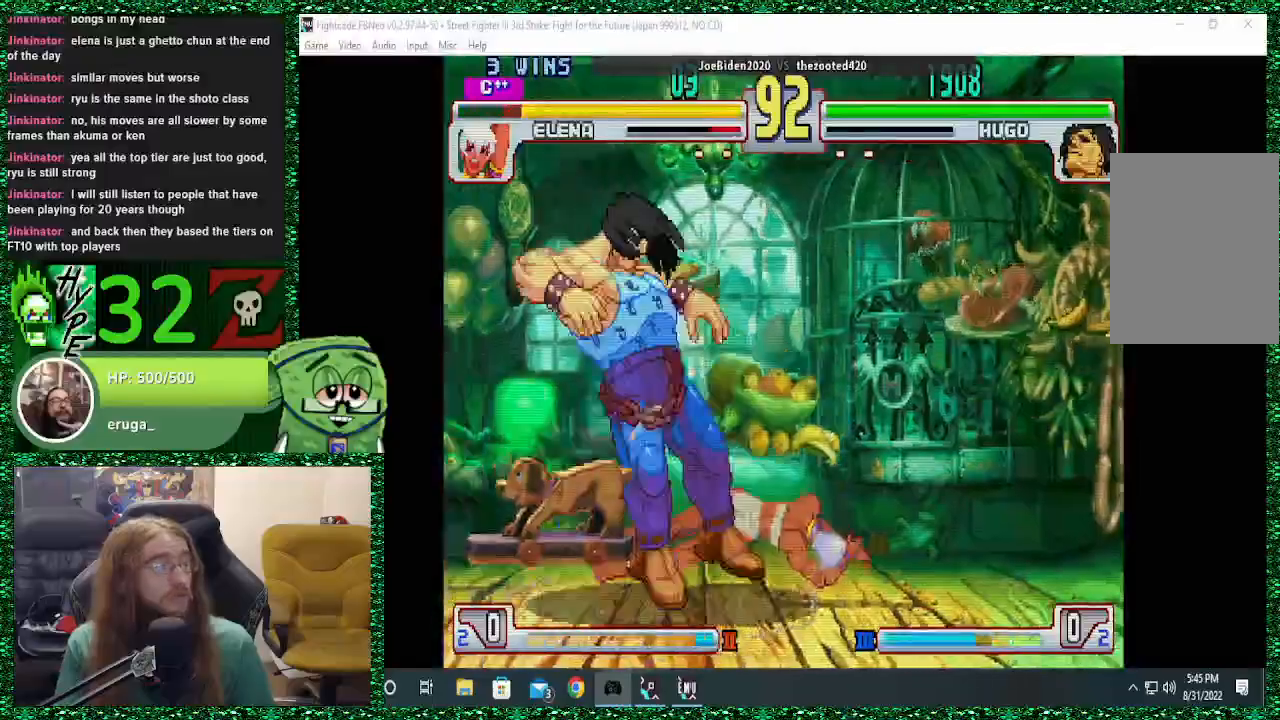
{"buttons": [], "left_stick": "right", "events": [[300, "left_stick", "right"]]}
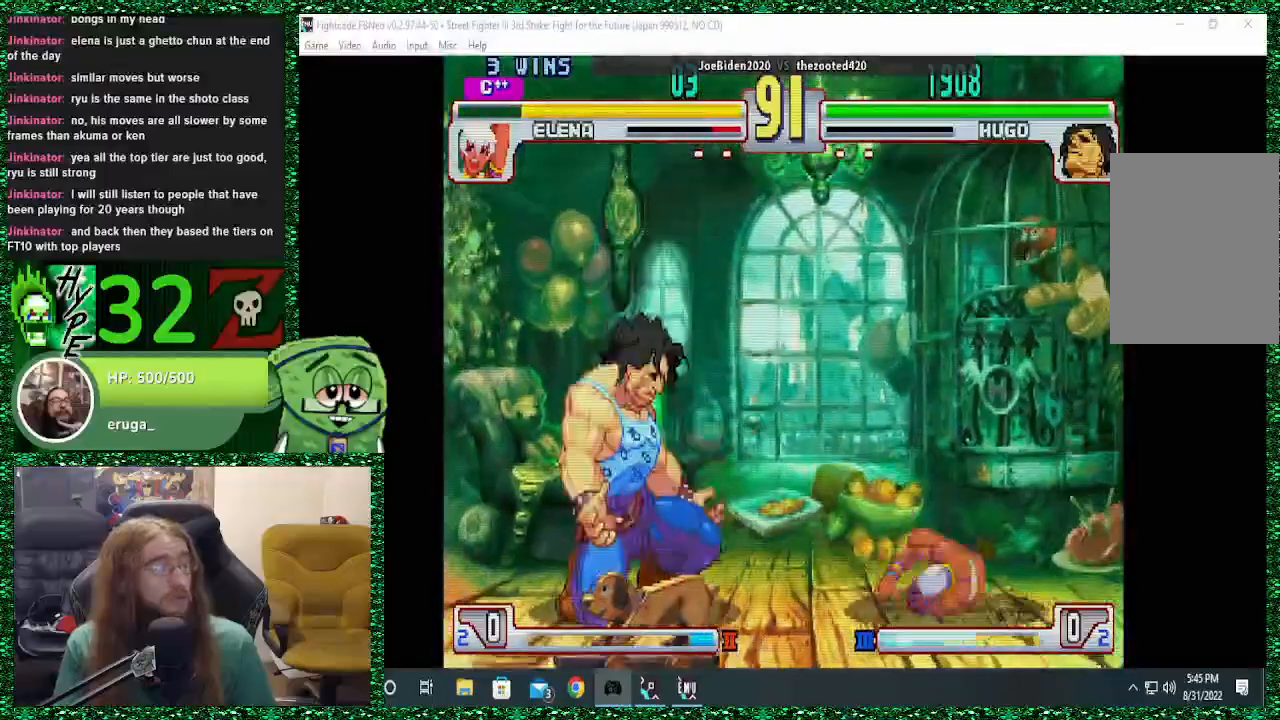
{"buttons": ["R1"], "left_stick": "left", "events": [[233, "left_stick", "down"], [300, "left_stick", "left"], [333, "R1", "down"]]}
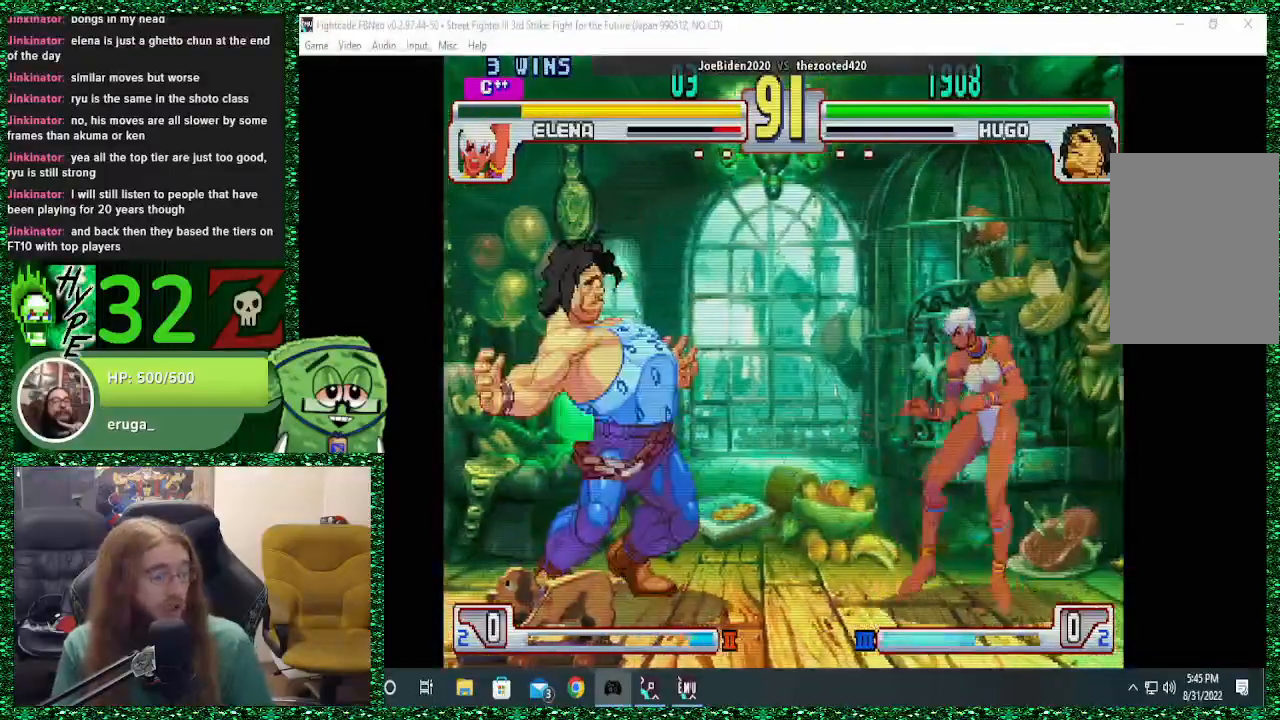
{"buttons": [], "left_stick": "left", "events": [[233, "R1", "up"]]}
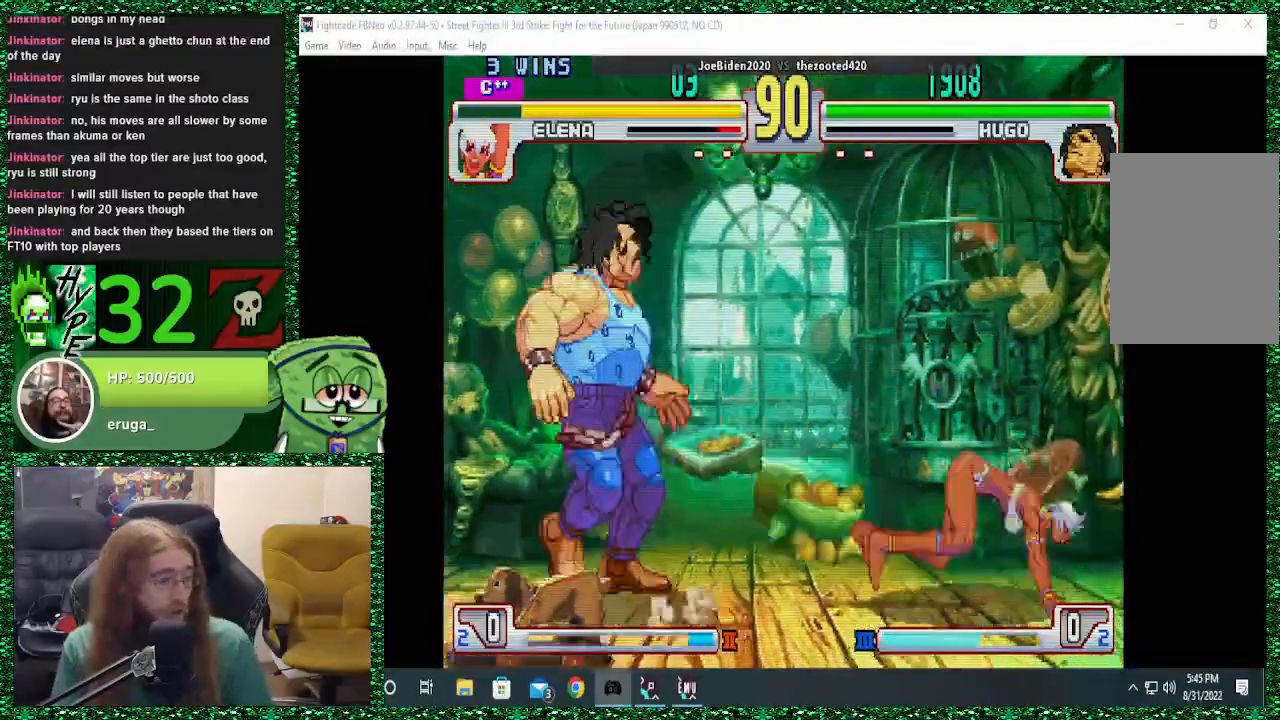
{"buttons": [], "left_stick": "center", "events": [[500, "left_stick", "center"]]}
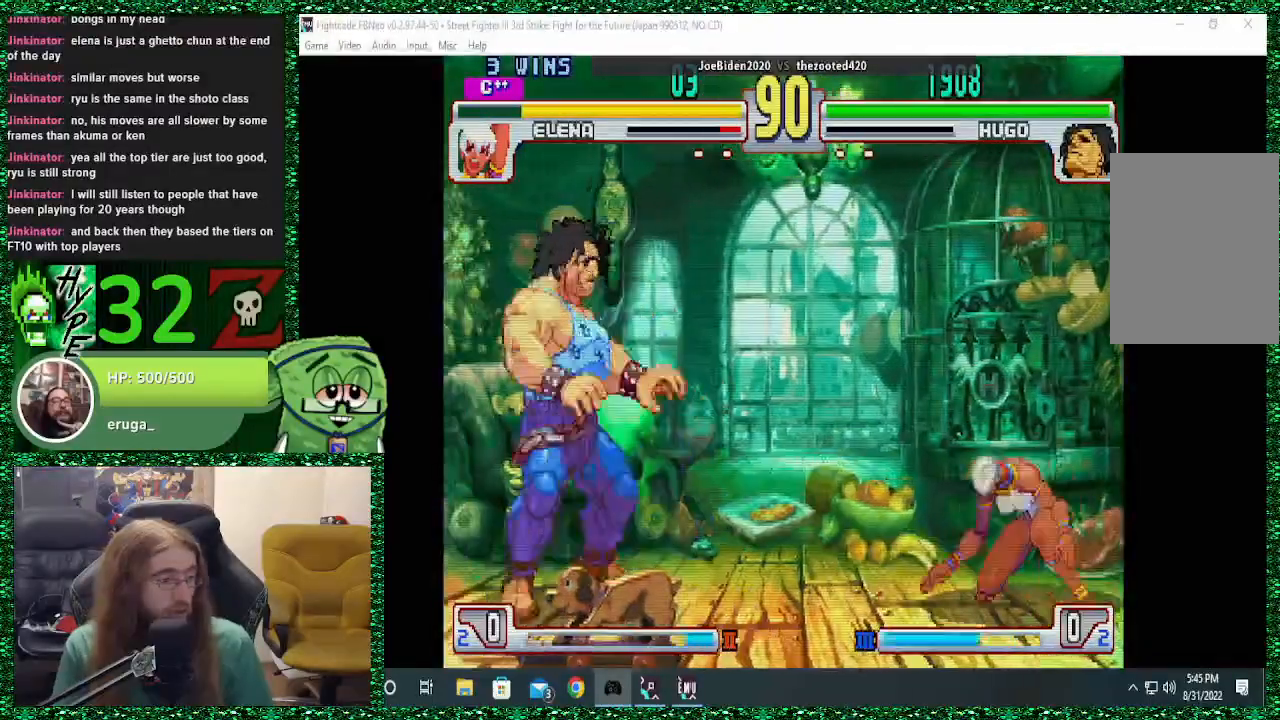
{"buttons": ["TRIANGLE"], "left_stick": "left", "events": [[67, "left_stick", "right"], [233, "left_stick", "down"], [300, "left_stick", "left"], [400, "TRIANGLE", "down"]]}
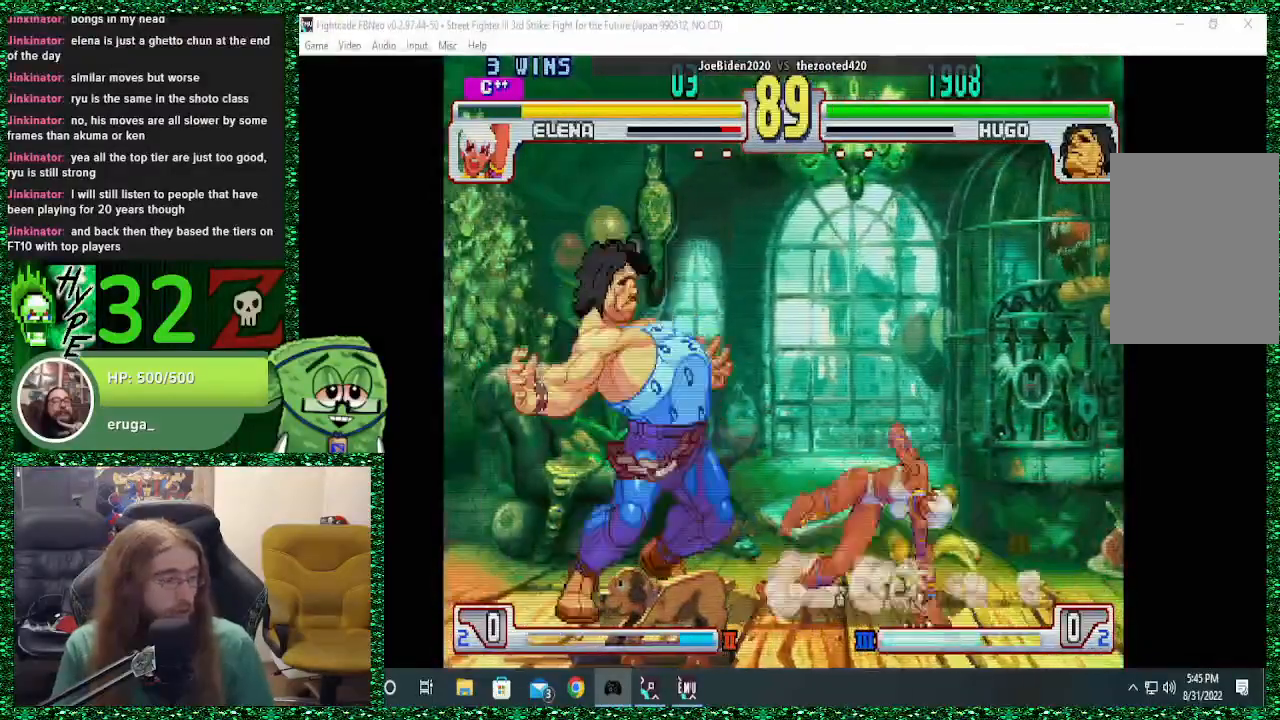
{"buttons": [], "left_stick": "left", "events": [[133, "TRIANGLE", "up"]]}
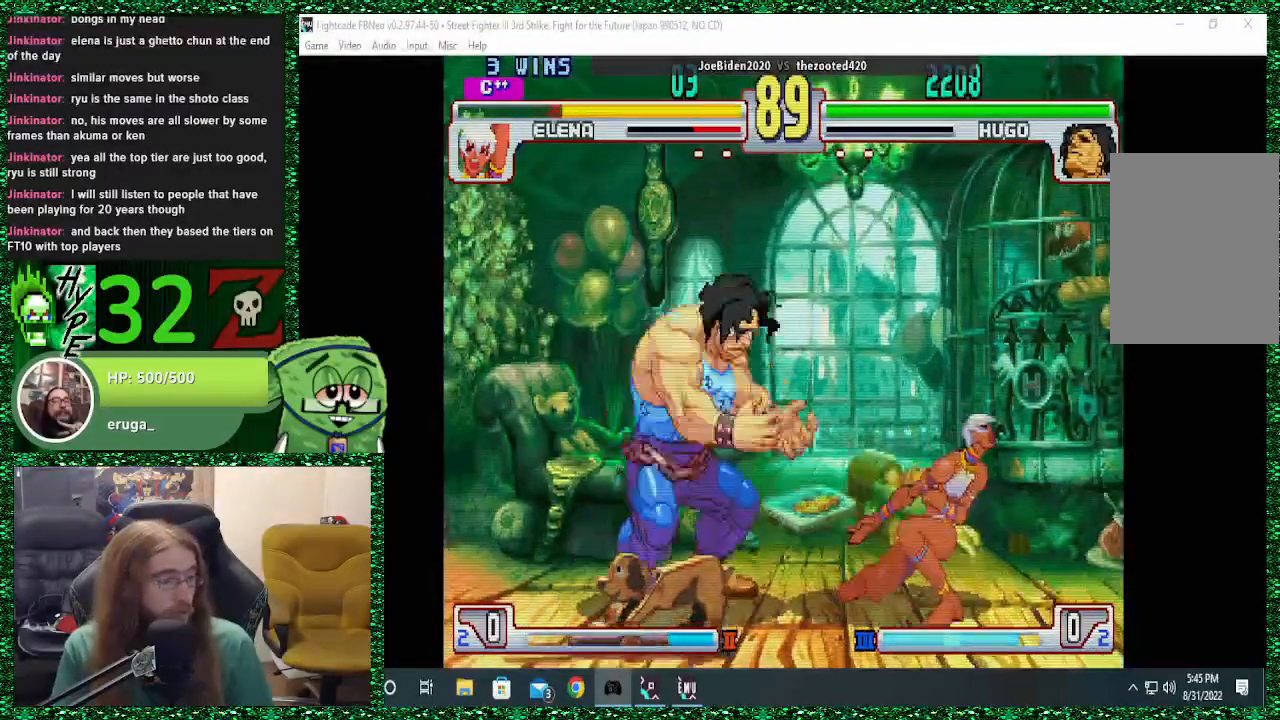
{"buttons": ["SQUARE"], "left_stick": "left"}
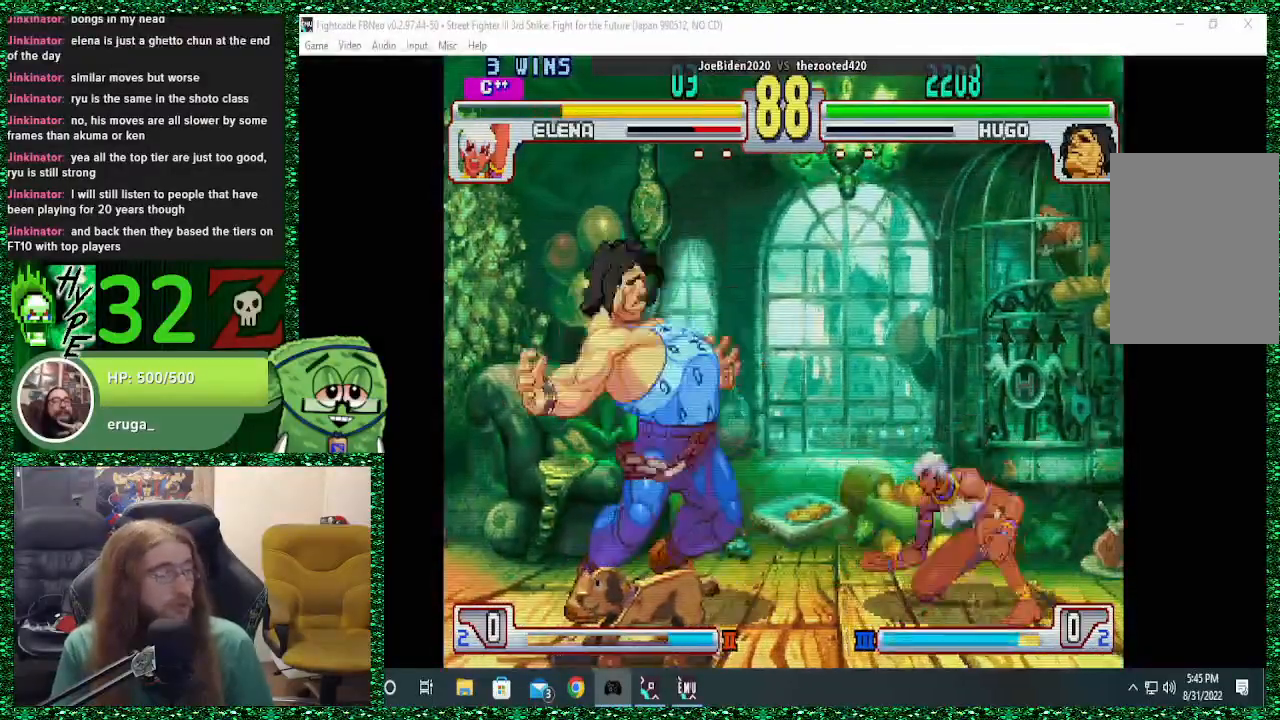
{"buttons": [], "left_stick": "center", "events": [[67, "left_stick", "center"], [133, "SQUARE", "up"], [167, "left_stick", "right"], [267, "left_stick", "down"], [400, "TRIANGLE", "down"], [400, "left_stick", "left"], [500, "TRIANGLE", "up"], [500, "left_stick", "center"]]}
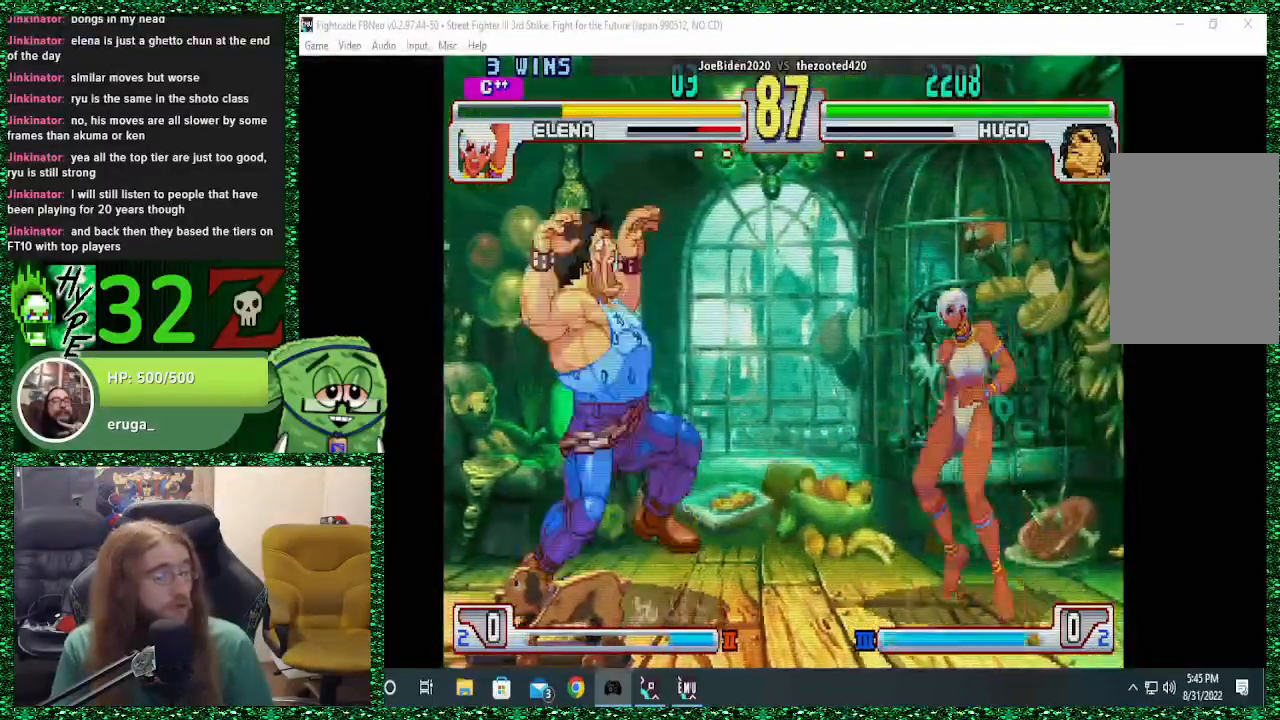
{"buttons": [], "left_stick": "left", "events": [[167, "left_stick", "right"], [233, "left_stick", "down"], [300, "left_stick", "down-left"], [400, "left_stick", "left"]]}
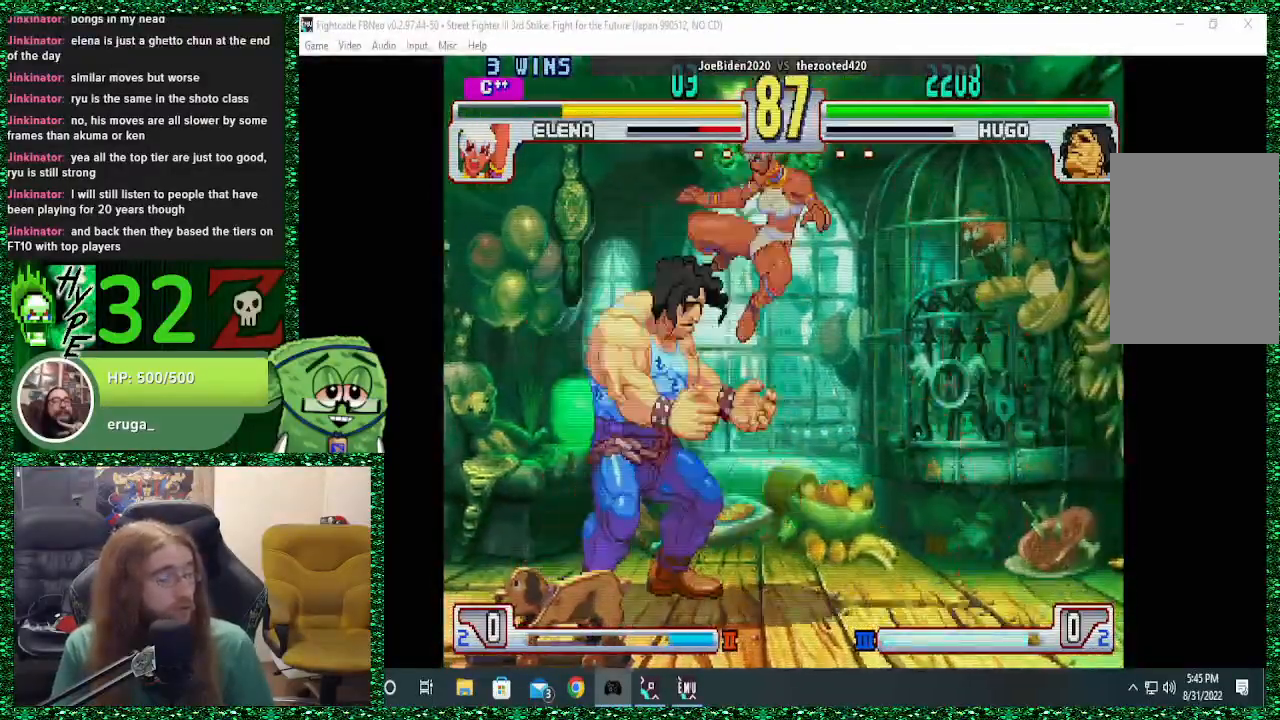
{"buttons": ["SQUARE"], "left_stick": "up", "events": [[367, "left_stick", "down"], [500, "SQUARE", "down"], [500, "left_stick", "up"]]}
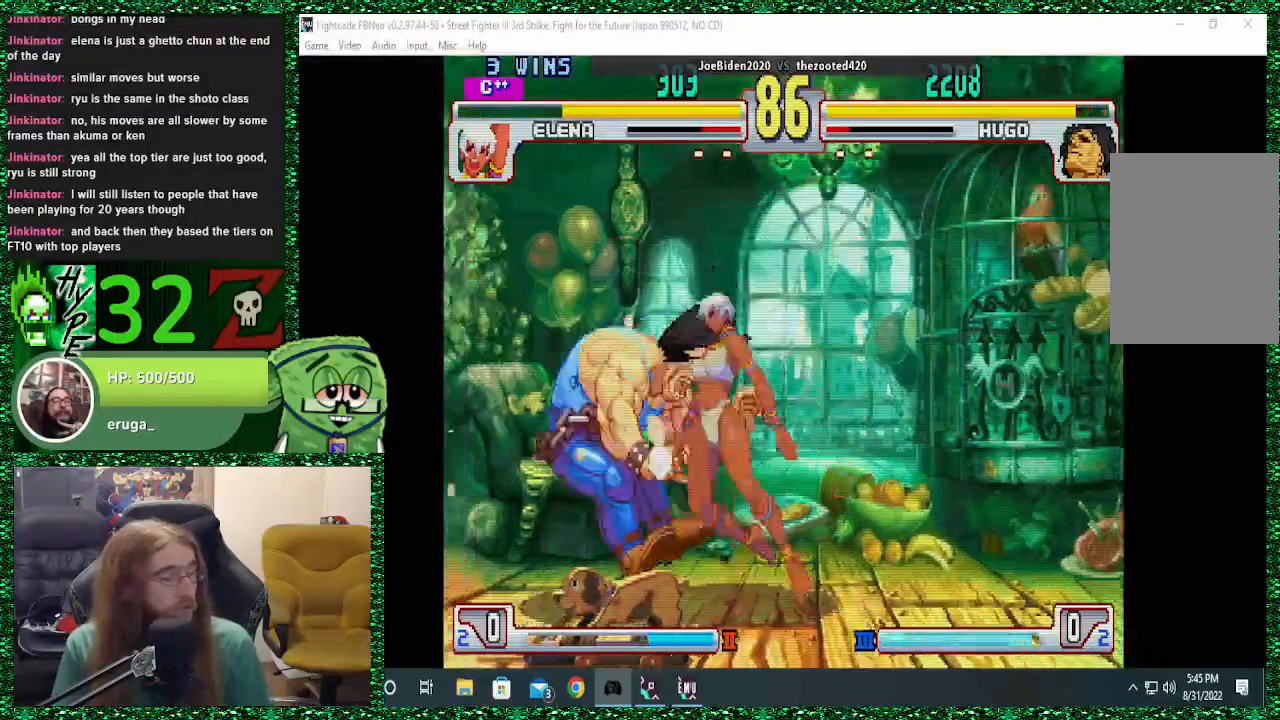
{"buttons": [], "left_stick": "center", "events": [[67, "SQUARE", "up"], [100, "left_stick", "left"], [133, "SQUARE", "down"], [200, "SQUARE", "up"], [200, "left_stick", "down"], [267, "SQUARE", "down"], [267, "left_stick", "up"], [367, "SQUARE", "up"], [367, "left_stick", "left"], [433, "left_stick", "center"]]}
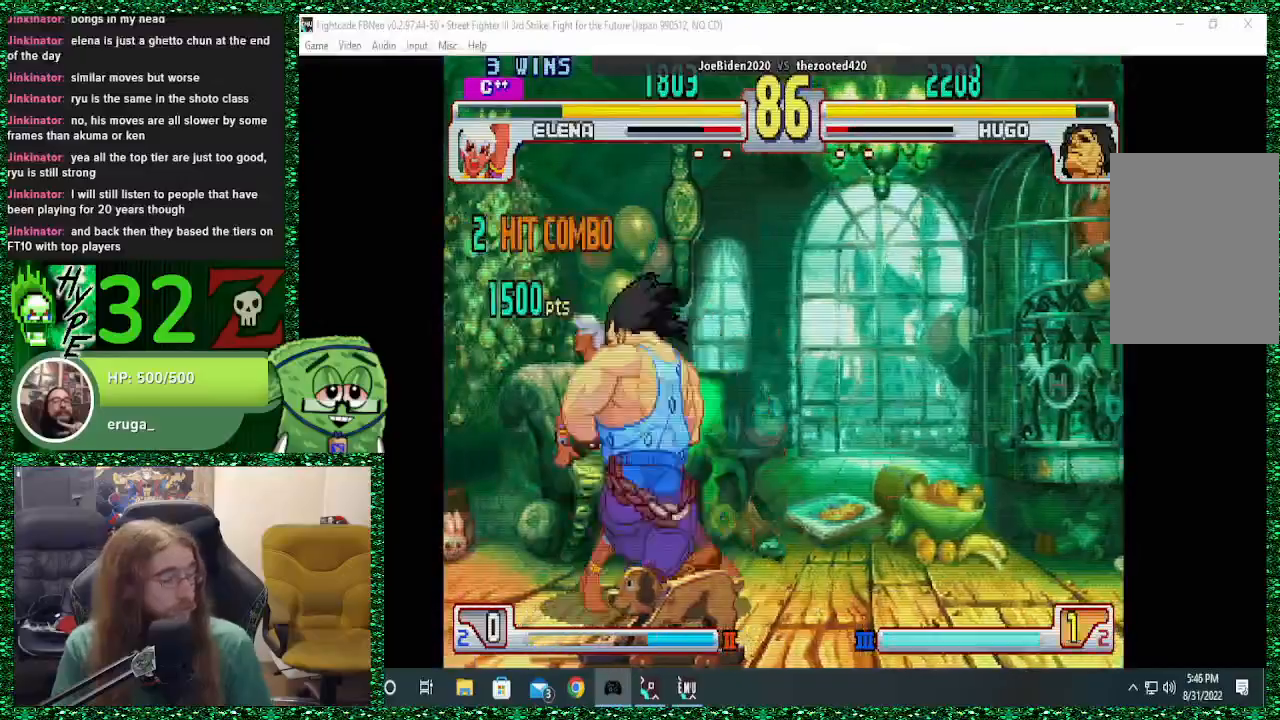
{"buttons": [], "left_stick": "center", "events": []}
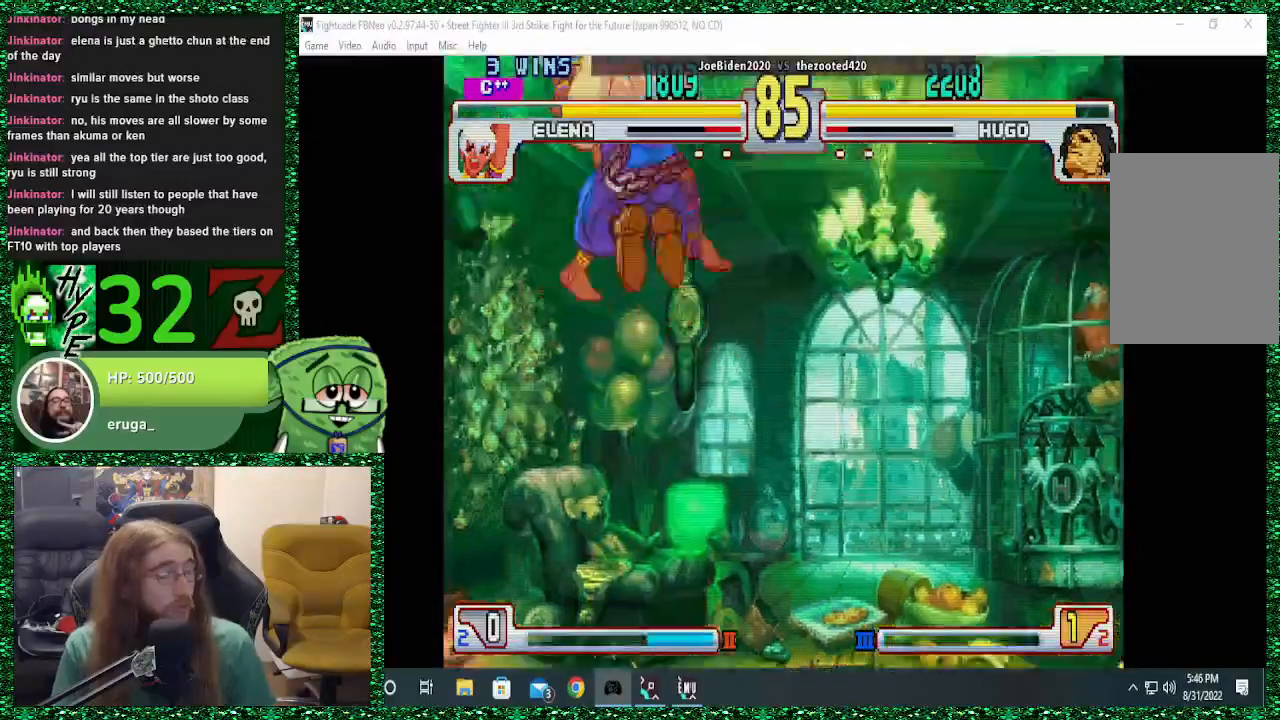
{"buttons": [], "left_stick": "center", "events": []}
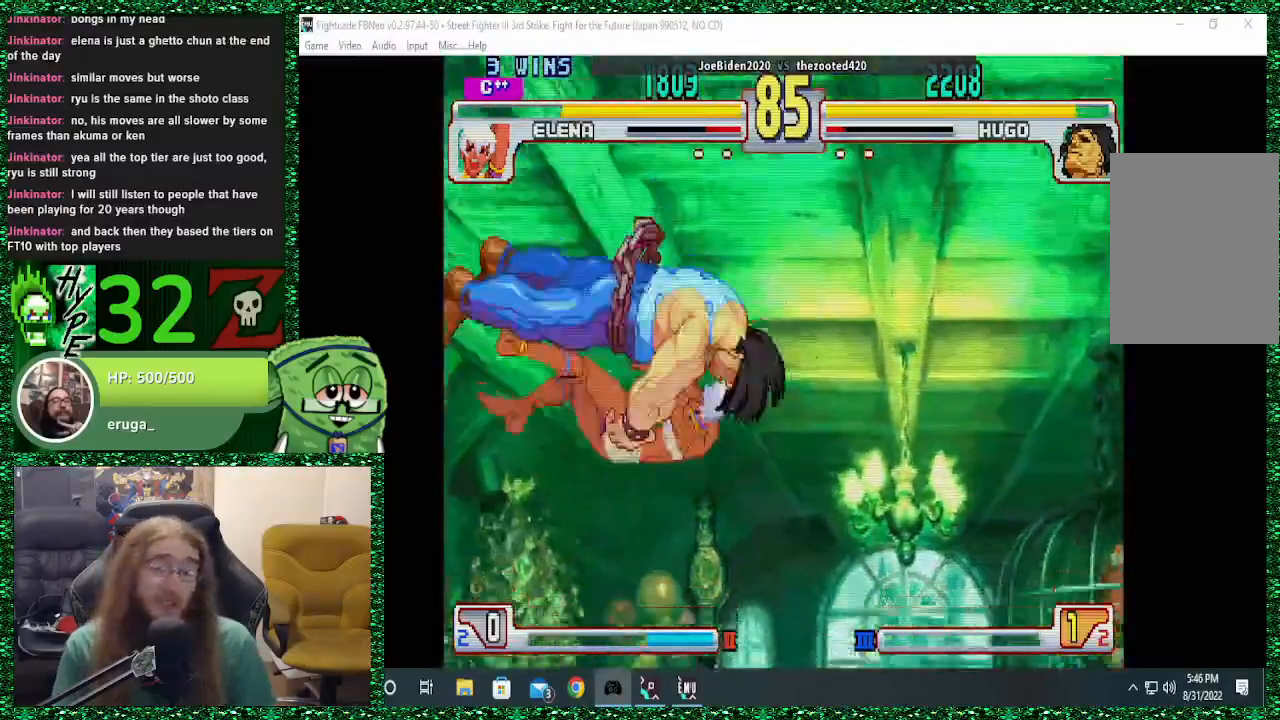
{"buttons": [], "left_stick": "center", "events": []}